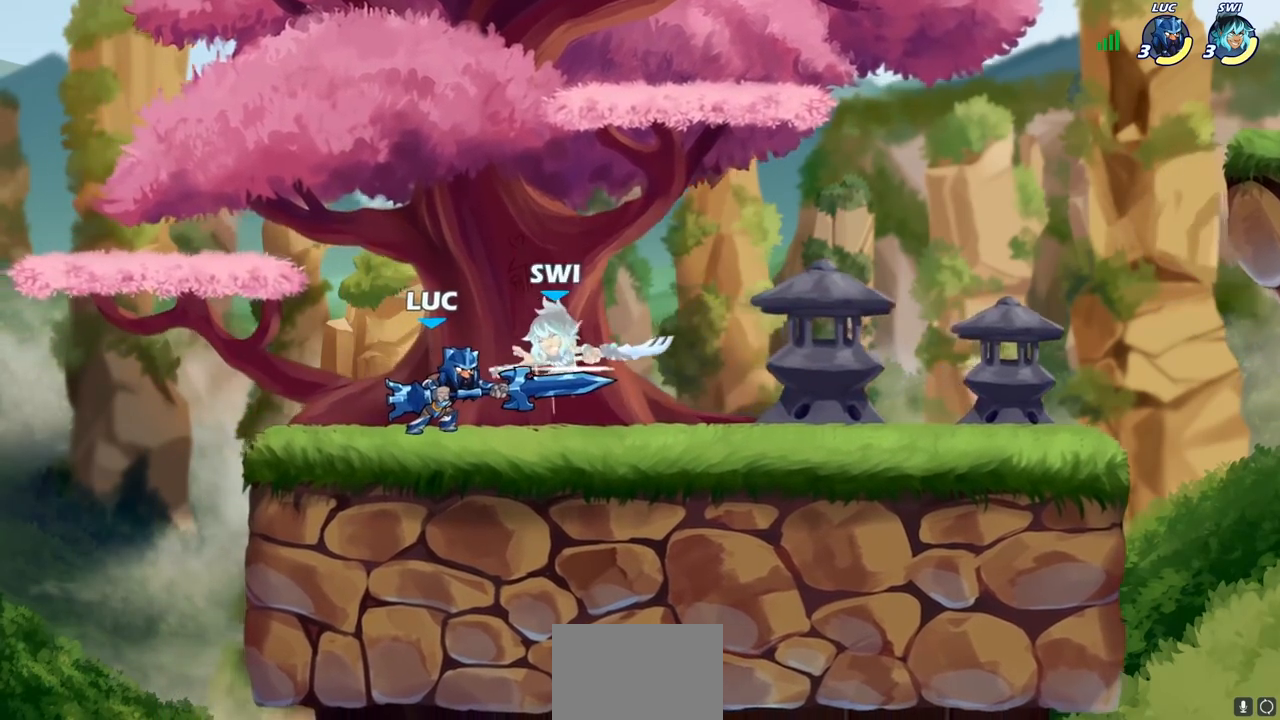
Gameplay with a controller (PlayStation layout); each line is a JSON object with the inputs held at the frame after it. "events" lists button and stick changes between this image and that frame as [ms after this image, input, new state], when the widget could be followed in between.
{"buttons": ["SQUARE"], "left_stick": "center", "right_stick": "center", "events": [[33, "SQUARE", "up"], [117, "SQUARE", "down"], [217, "SQUARE", "up"], [317, "SQUARE", "down"], [400, "SQUARE", "up"], [483, "SQUARE", "down"]]}
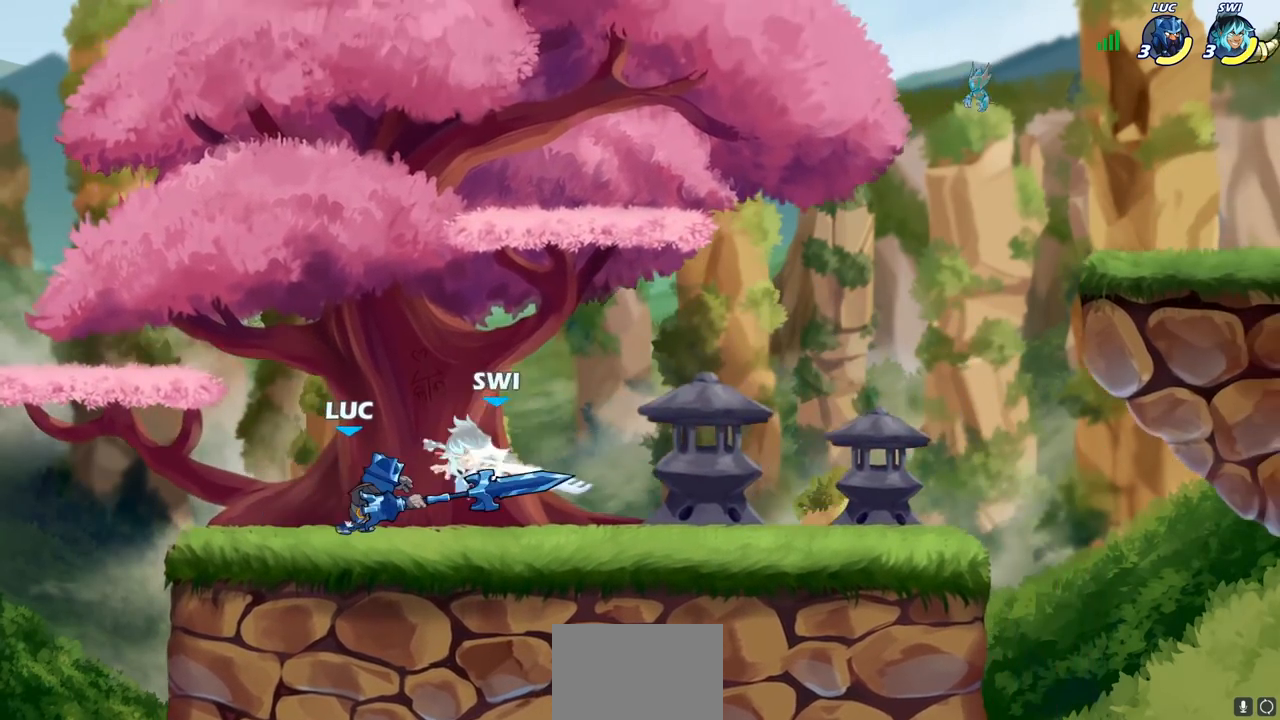
{"buttons": [], "left_stick": "down", "right_stick": "center", "events": [[100, "left_stick", "right"], [133, "SQUARE", "up"], [267, "R2", "down"], [333, "R1", "down"], [333, "SQUARE", "down"], [333, "left_stick", "down"], [400, "R1", "up"], [400, "R2", "up"], [467, "SQUARE", "up"]]}
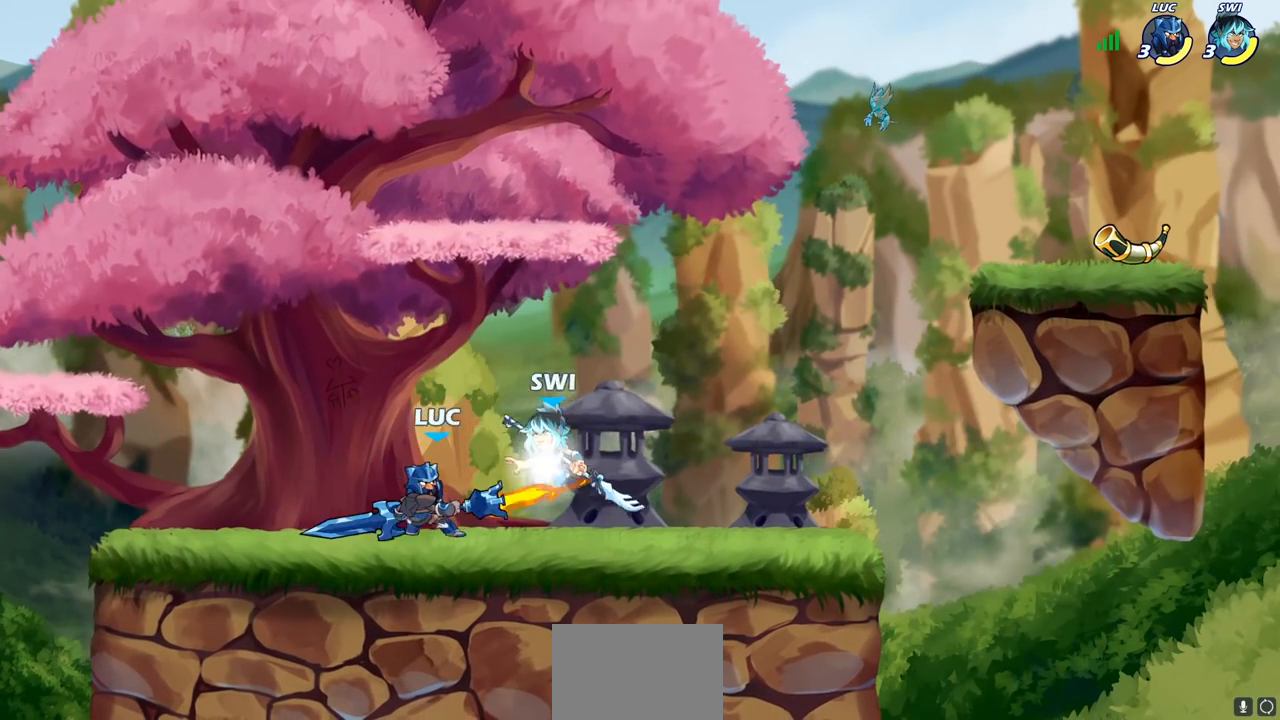
{"buttons": [], "left_stick": "up-right", "right_stick": "center", "events": [[17, "left_stick", "center"], [450, "left_stick", "up-right"]]}
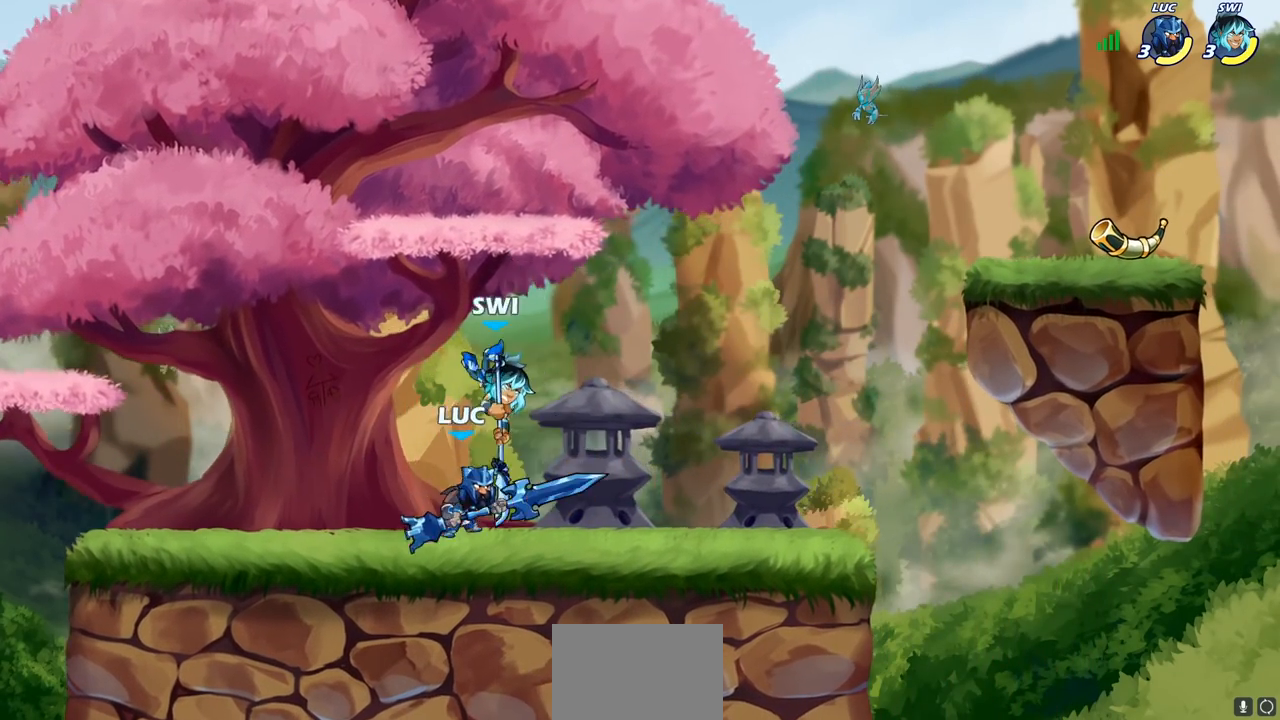
{"buttons": [], "left_stick": "down", "right_stick": "center", "events": [[17, "CROSS", "down"], [100, "R2", "down"], [183, "CROSS", "up"], [233, "R2", "up"], [250, "left_stick", "left"], [350, "left_stick", "down-left"], [400, "SQUARE", "down"], [467, "left_stick", "down"], [500, "SQUARE", "up"]]}
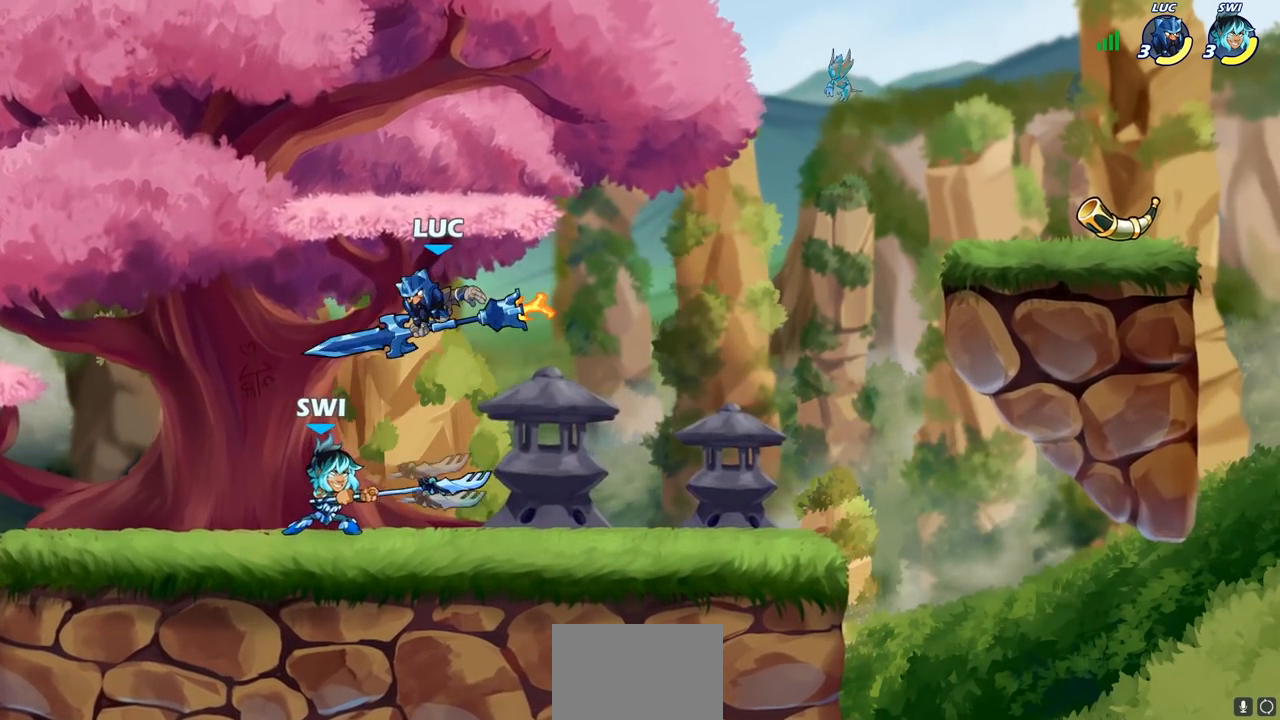
{"buttons": [], "left_stick": "left", "right_stick": "center", "events": [[250, "left_stick", "center"], [383, "left_stick", "left"]]}
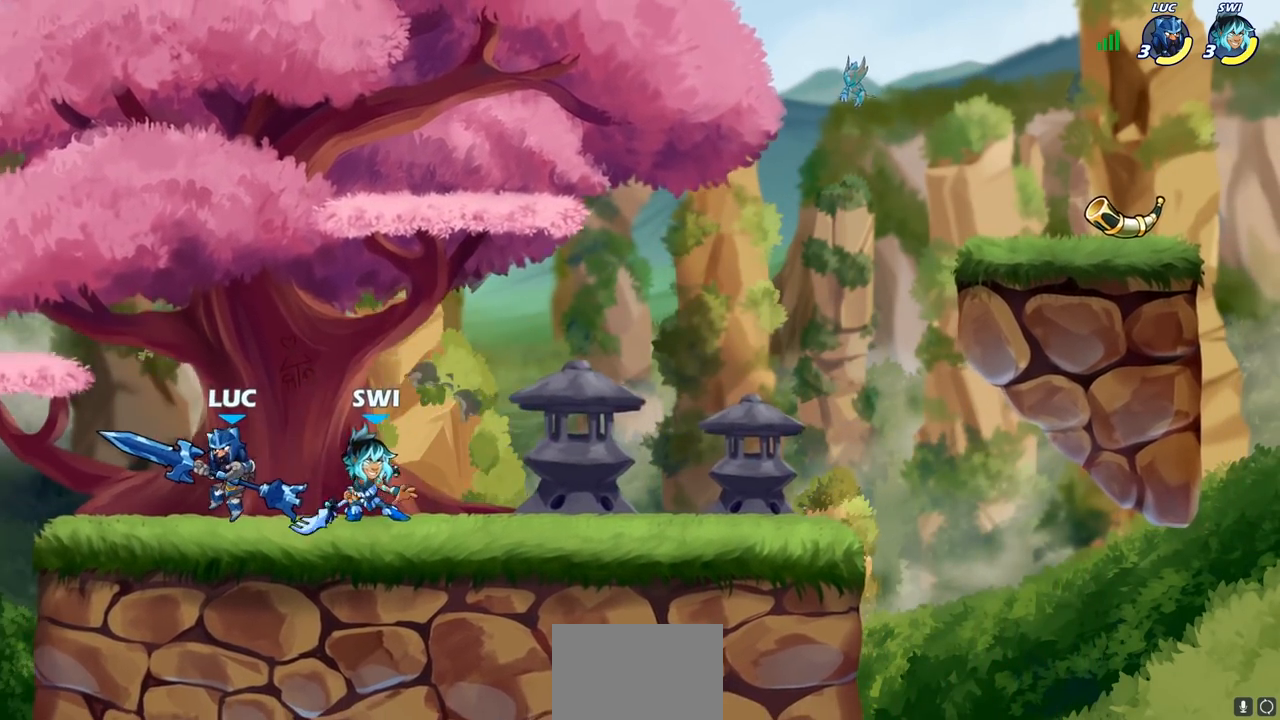
{"buttons": [], "left_stick": "center", "right_stick": "center", "events": [[283, "left_stick", "right"], [417, "left_stick", "center"]]}
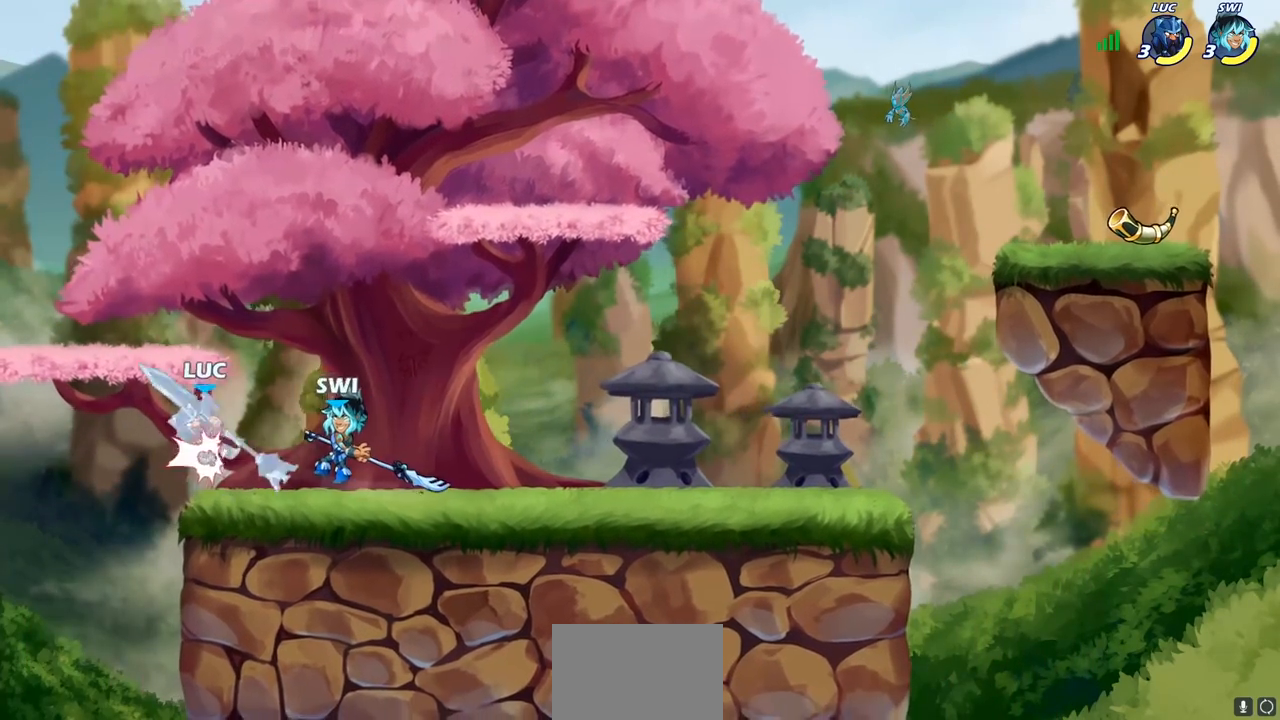
{"buttons": ["R1", "R2"], "left_stick": "center", "right_stick": "center", "events": [[83, "R1", "down"], [83, "R2", "down"], [300, "R1", "up"], [300, "R2", "up"], [383, "R1", "down"], [383, "R2", "down"]]}
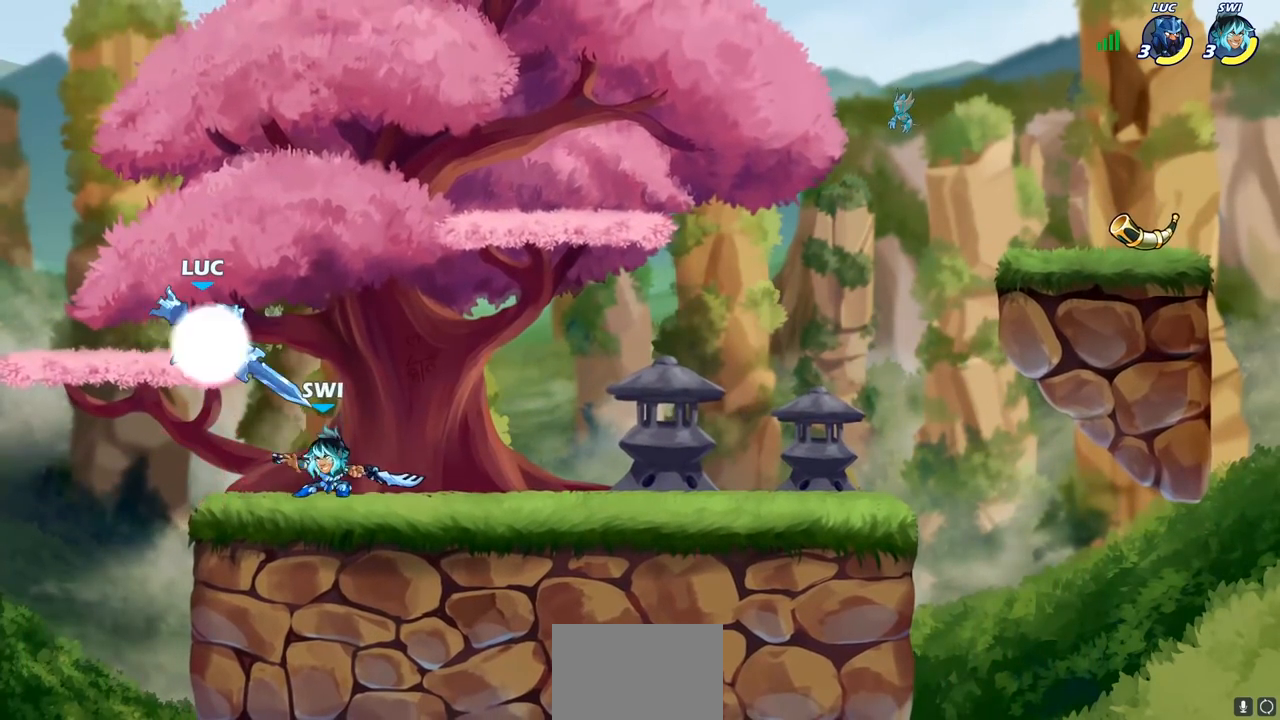
{"buttons": [], "left_stick": "left", "right_stick": "center", "events": [[133, "SQUARE", "down"], [183, "R1", "up"], [200, "R2", "up"], [250, "SQUARE", "up"], [333, "SQUARE", "down"], [450, "SQUARE", "up"], [500, "left_stick", "left"]]}
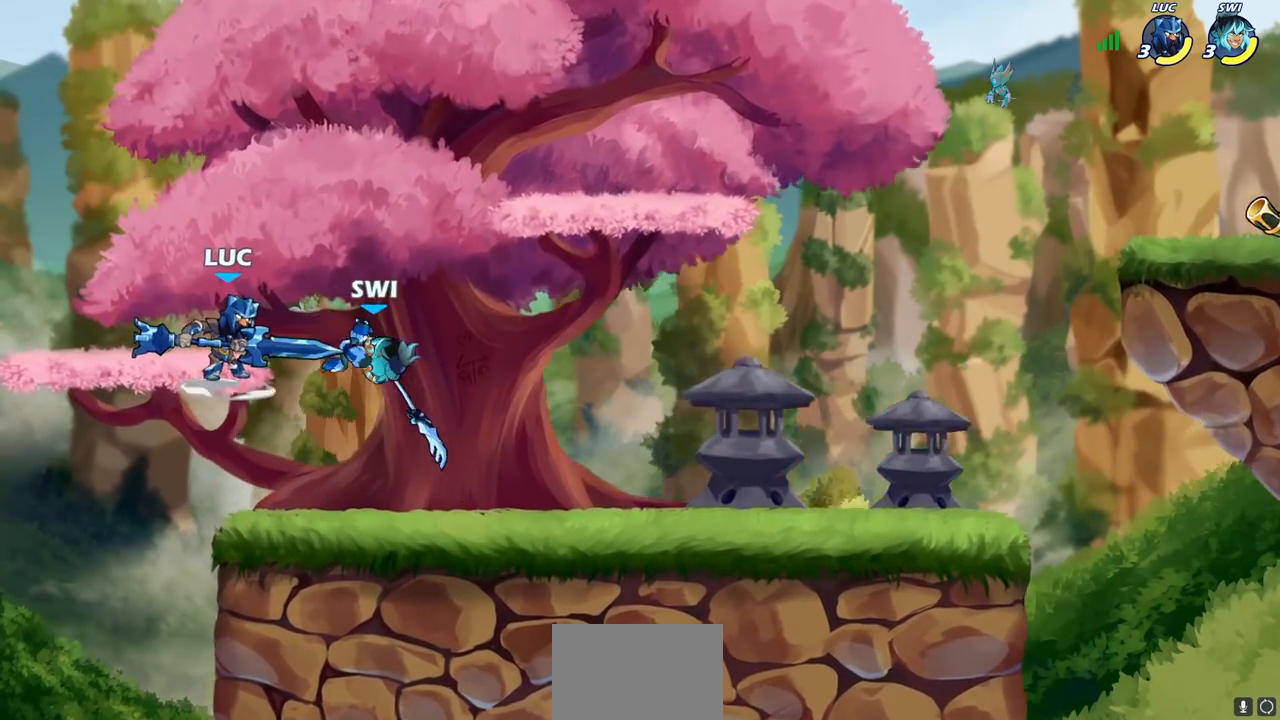
{"buttons": [], "left_stick": "right", "right_stick": "center", "events": [[100, "left_stick", "center"], [150, "SQUARE", "down"], [150, "right_stick", "up-right"], [233, "SQUARE", "up"], [250, "right_stick", "center"], [400, "left_stick", "right"]]}
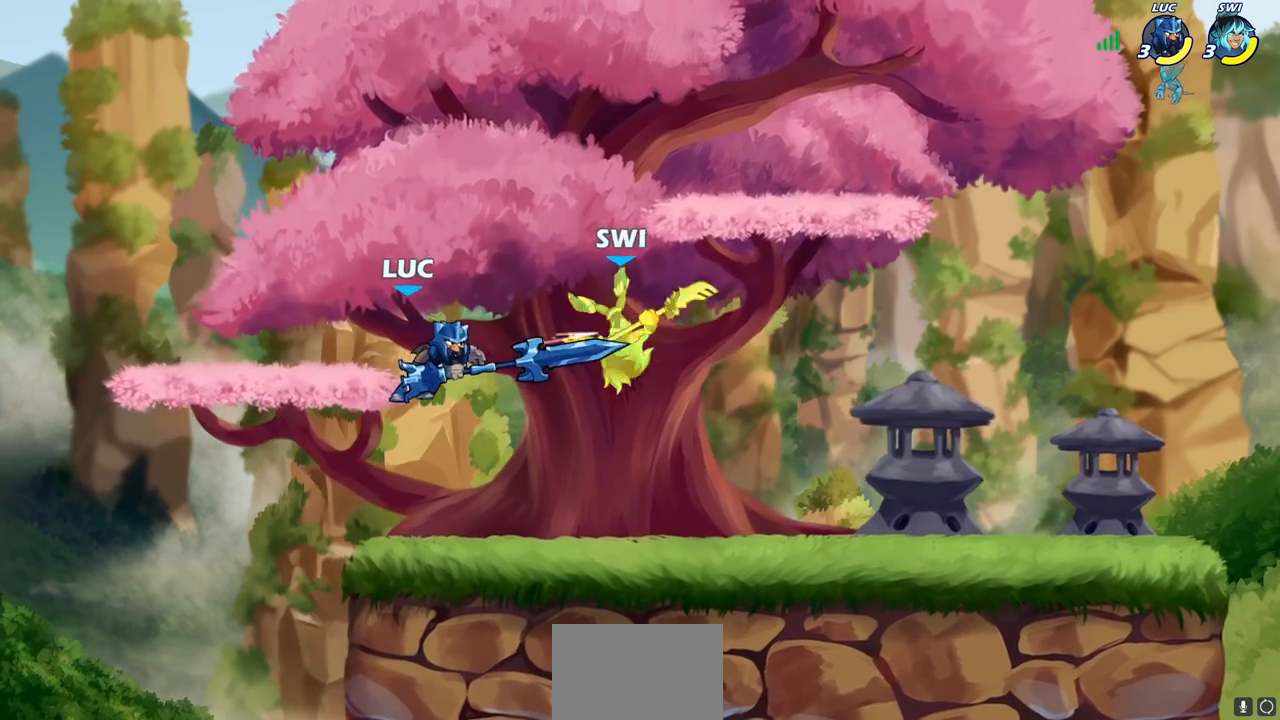
{"buttons": [], "left_stick": "right", "right_stick": "center", "events": [[117, "R2", "down"], [200, "SQUARE", "down"], [217, "left_stick", "center"], [250, "R2", "up"], [317, "SQUARE", "up"], [350, "left_stick", "right"]]}
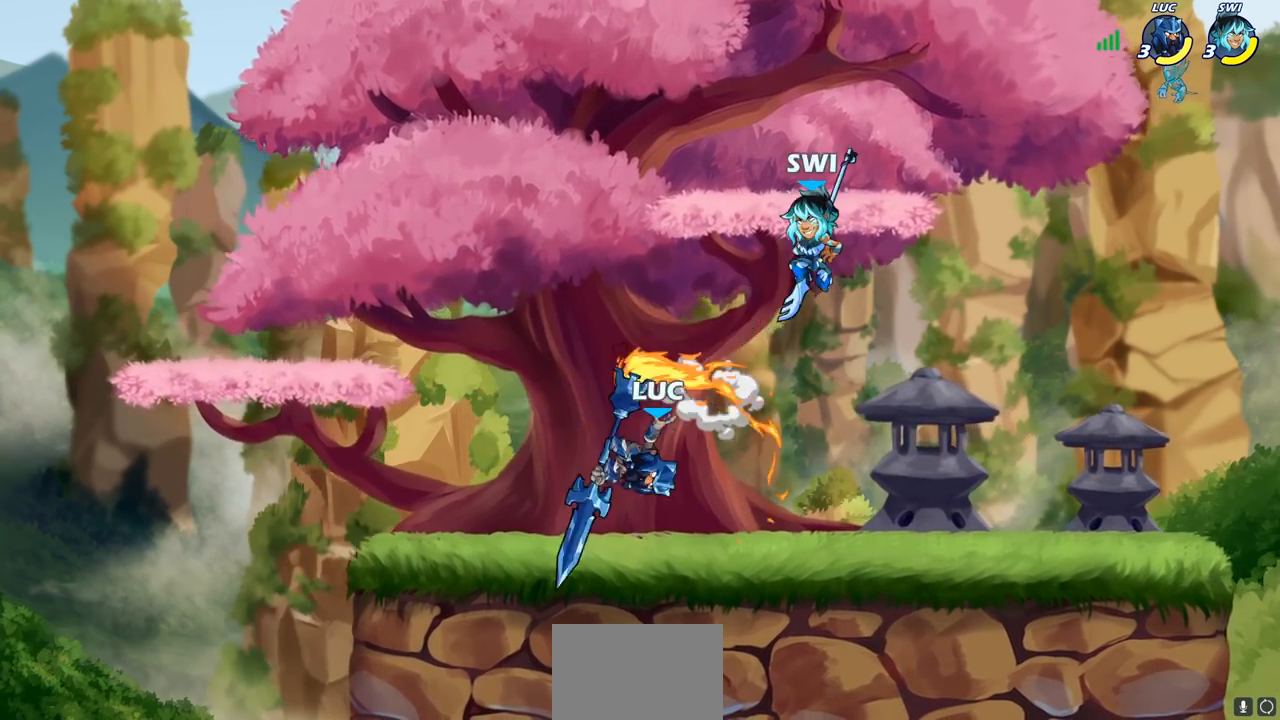
{"buttons": ["SQUARE"], "left_stick": "down-left", "right_stick": "center", "events": [[450, "left_stick", "down-left"], [483, "SQUARE", "down"]]}
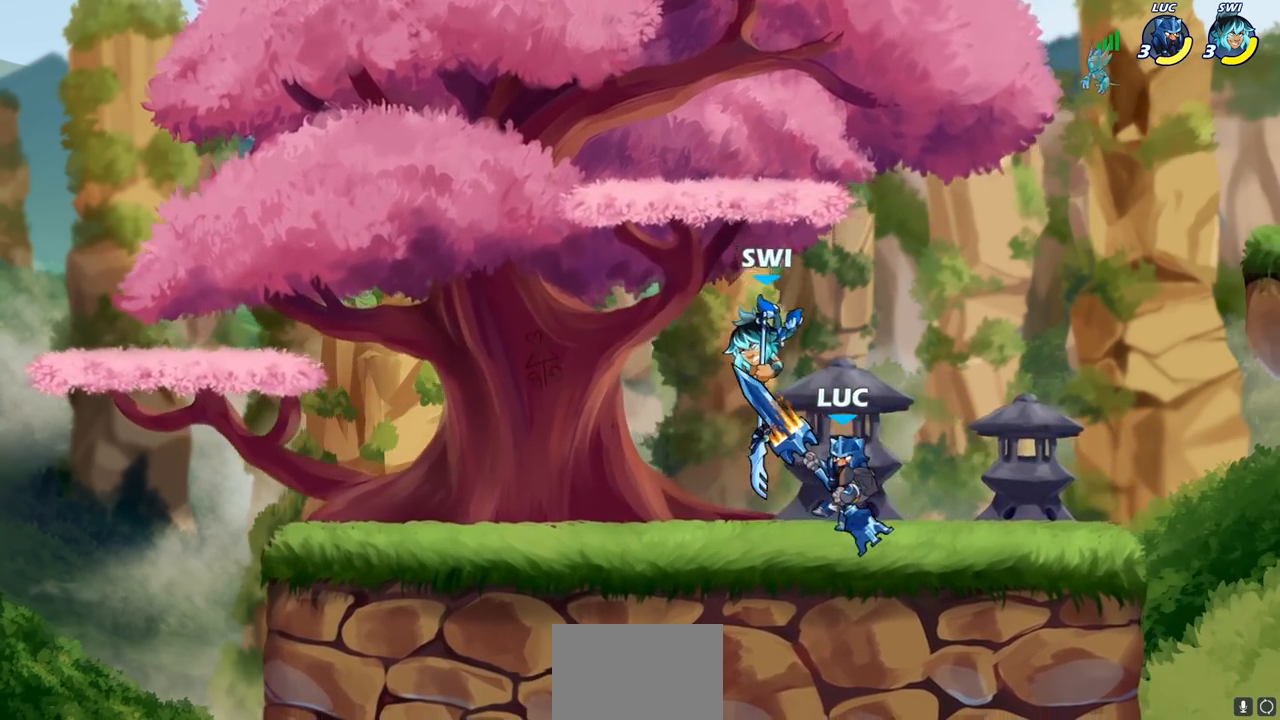
{"buttons": [], "left_stick": "center", "right_stick": "center", "events": [[83, "SQUARE", "up"], [133, "left_stick", "center"]]}
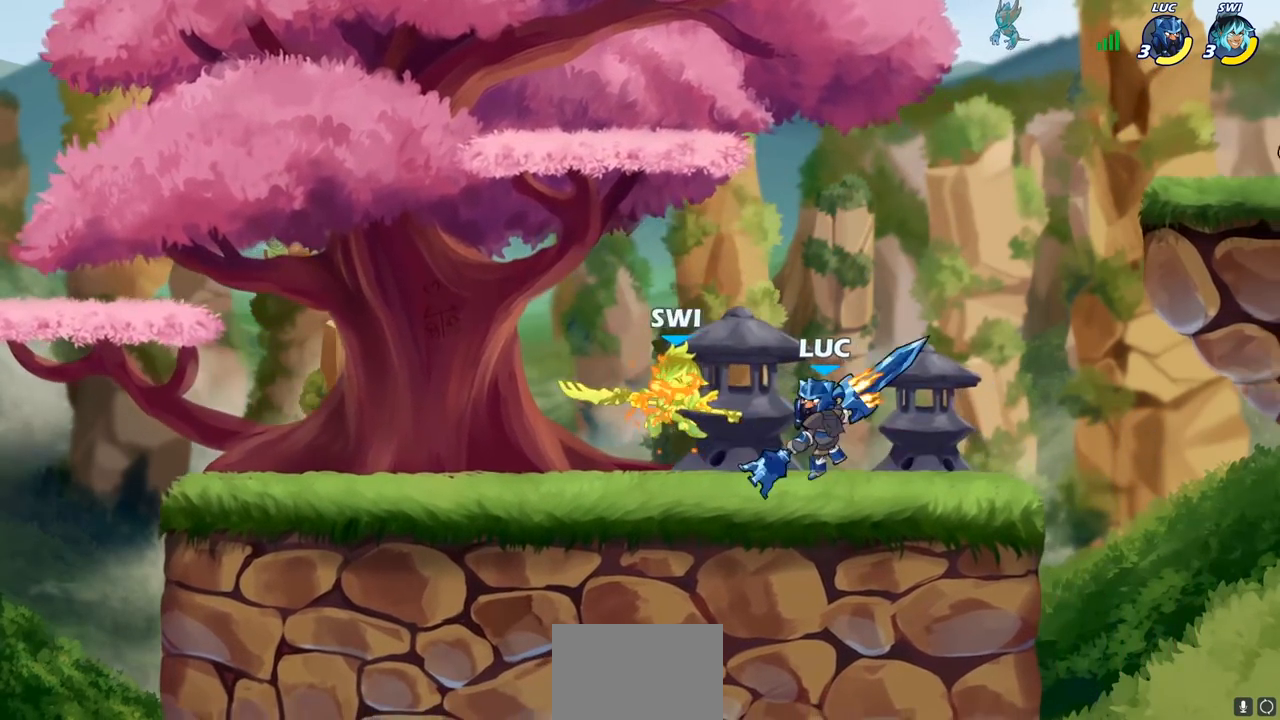
{"buttons": [], "left_stick": "center", "right_stick": "center", "events": [[167, "SQUARE", "down"], [250, "SQUARE", "up"], [333, "SQUARE", "down"], [450, "SQUARE", "up"]]}
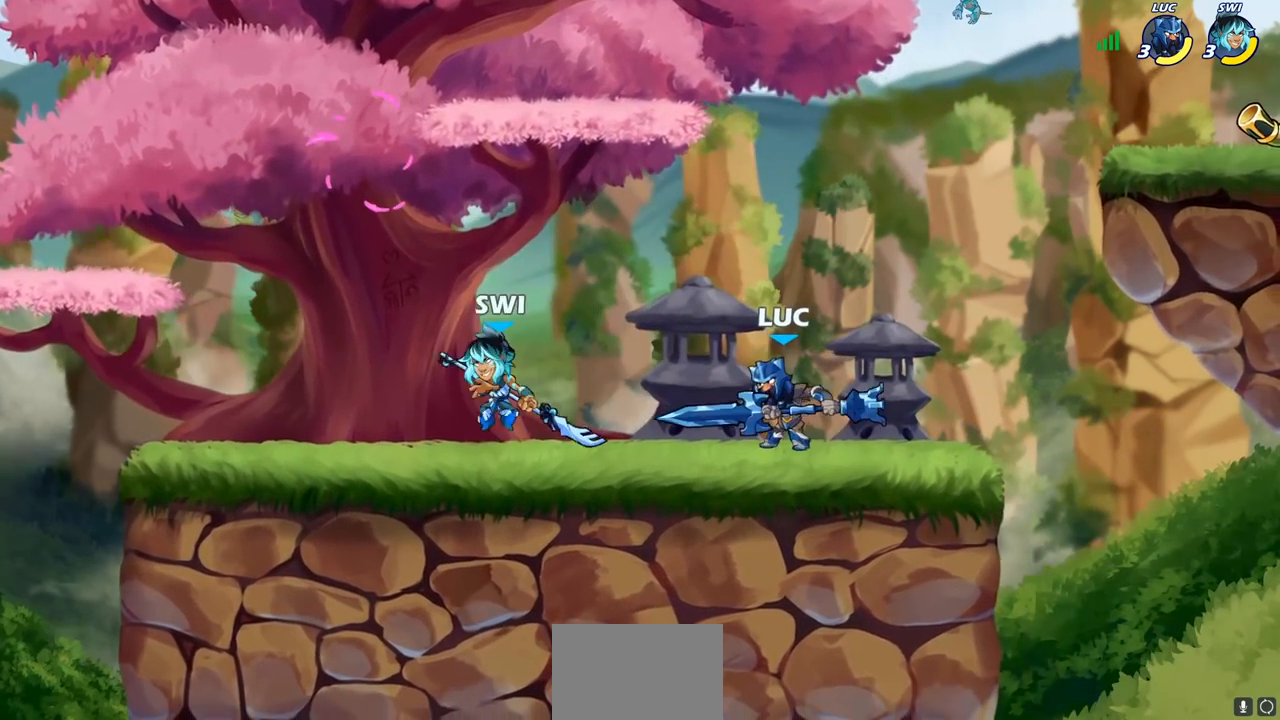
{"buttons": [], "left_stick": "up-right", "right_stick": "center", "events": [[33, "SQUARE", "down"], [133, "SQUARE", "up"], [183, "left_stick", "right"], [300, "CROSS", "down"], [317, "left_stick", "up-right"], [467, "CROSS", "up"]]}
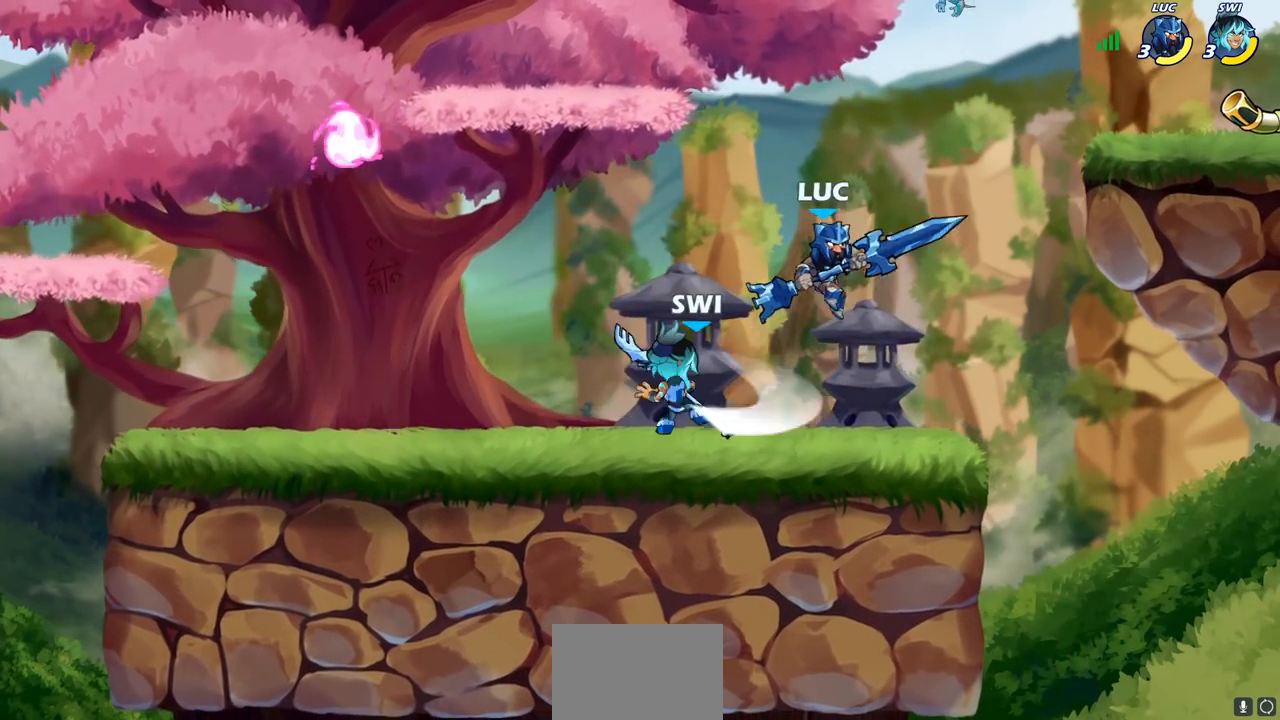
{"buttons": [], "left_stick": "down-left", "right_stick": "center", "events": [[183, "left_stick", "down-left"], [300, "SQUARE", "down"], [467, "SQUARE", "up"]]}
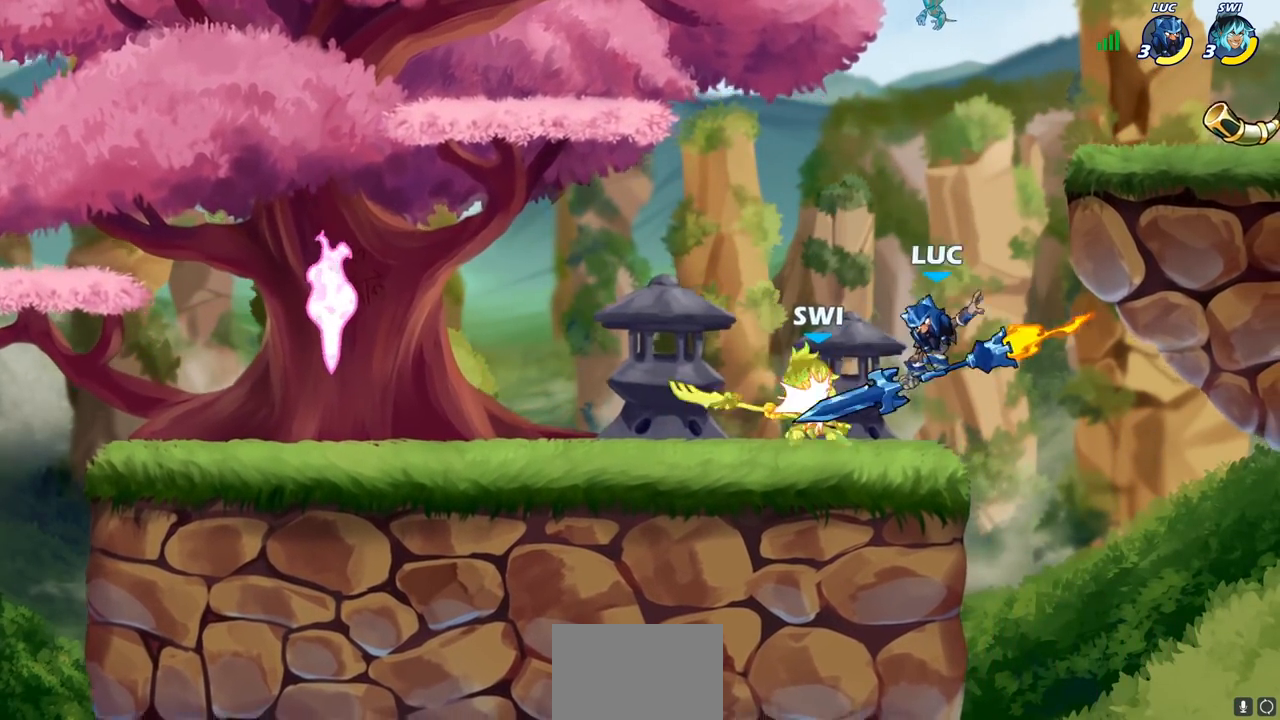
{"buttons": [], "left_stick": "center", "right_stick": "center", "events": [[100, "left_stick", "center"], [167, "left_stick", "left"], [300, "R2", "down"], [333, "SQUARE", "down"], [383, "R2", "up"], [383, "left_stick", "down"], [433, "SQUARE", "up"], [467, "left_stick", "center"]]}
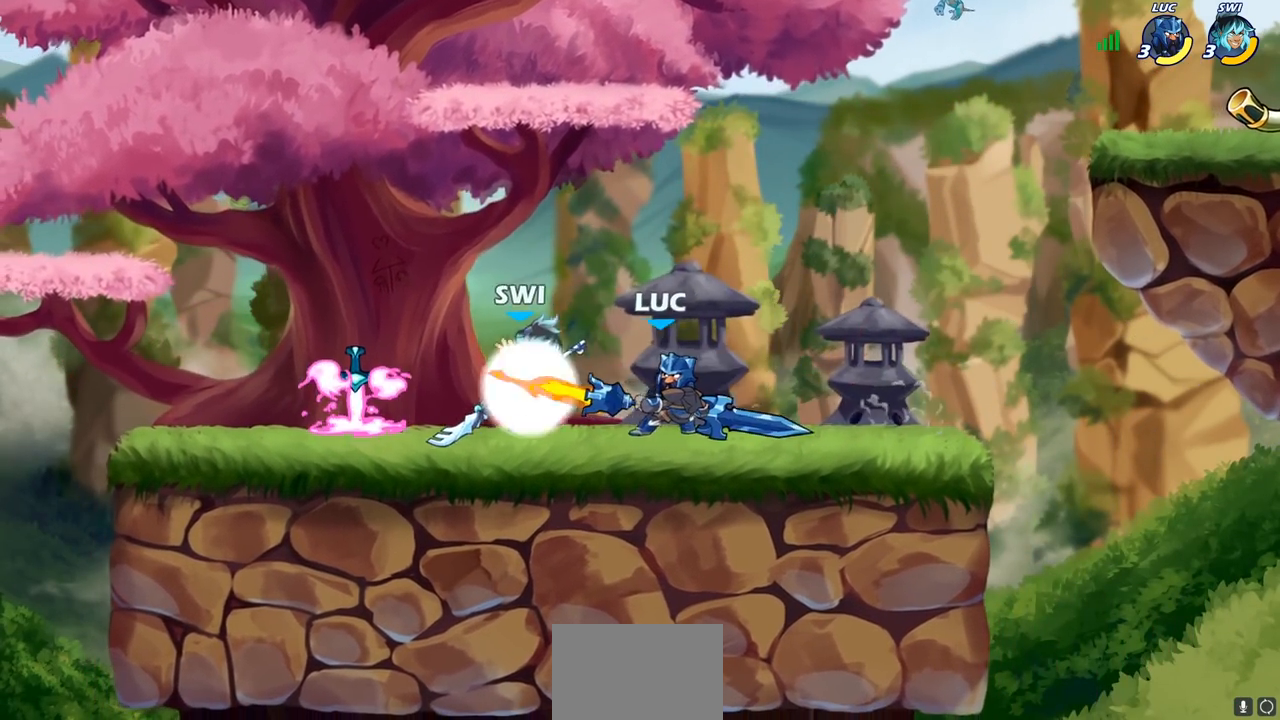
{"buttons": ["SQUARE"], "left_stick": "center", "right_stick": "center", "events": [[500, "SQUARE", "down"]]}
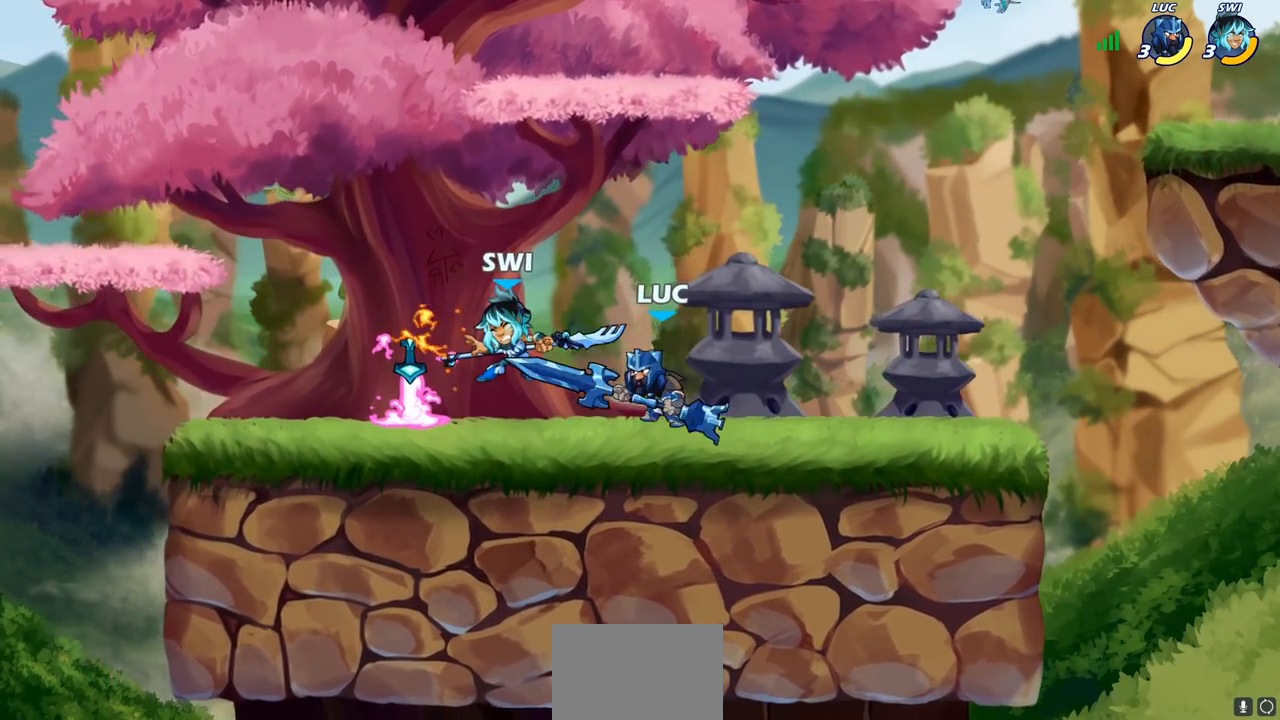
{"buttons": [], "left_stick": "center", "right_stick": "center", "events": [[83, "SQUARE", "up"], [167, "SQUARE", "down"], [267, "SQUARE", "up"], [350, "SQUARE", "down"], [450, "SQUARE", "up"]]}
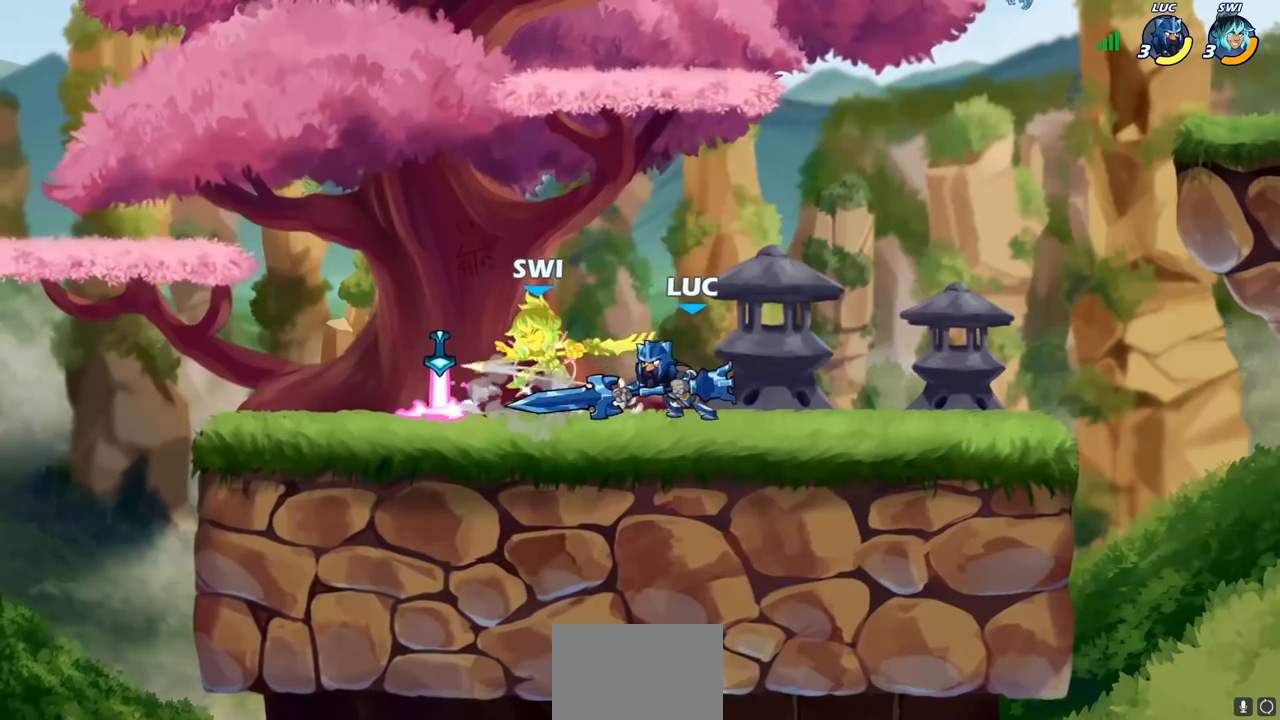
{"buttons": [], "left_stick": "center", "right_stick": "center", "events": [[33, "SQUARE", "down"], [117, "SQUARE", "up"], [217, "SQUARE", "down"], [383, "SQUARE", "up"]]}
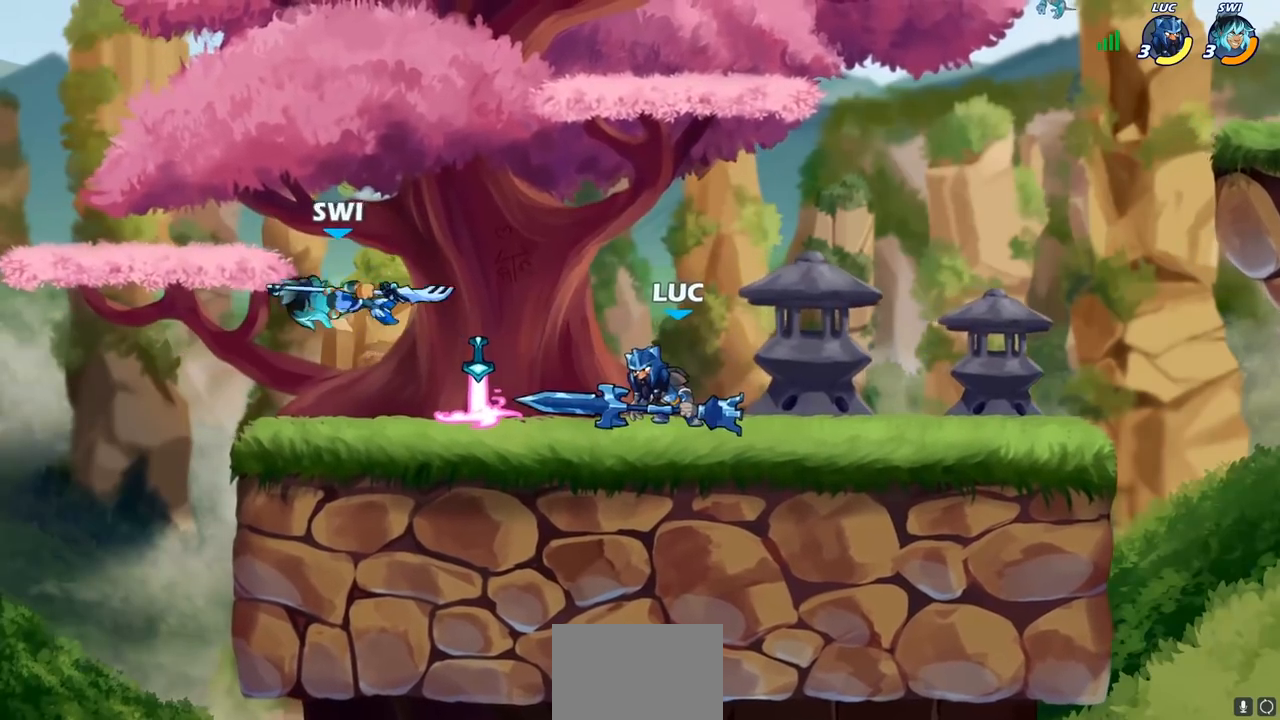
{"buttons": ["CIRCLE"], "left_stick": "center", "right_stick": "center", "events": [[17, "left_stick", "left"], [100, "R2", "down"], [150, "left_stick", "center"], [183, "CIRCLE", "down"], [233, "R2", "up"]]}
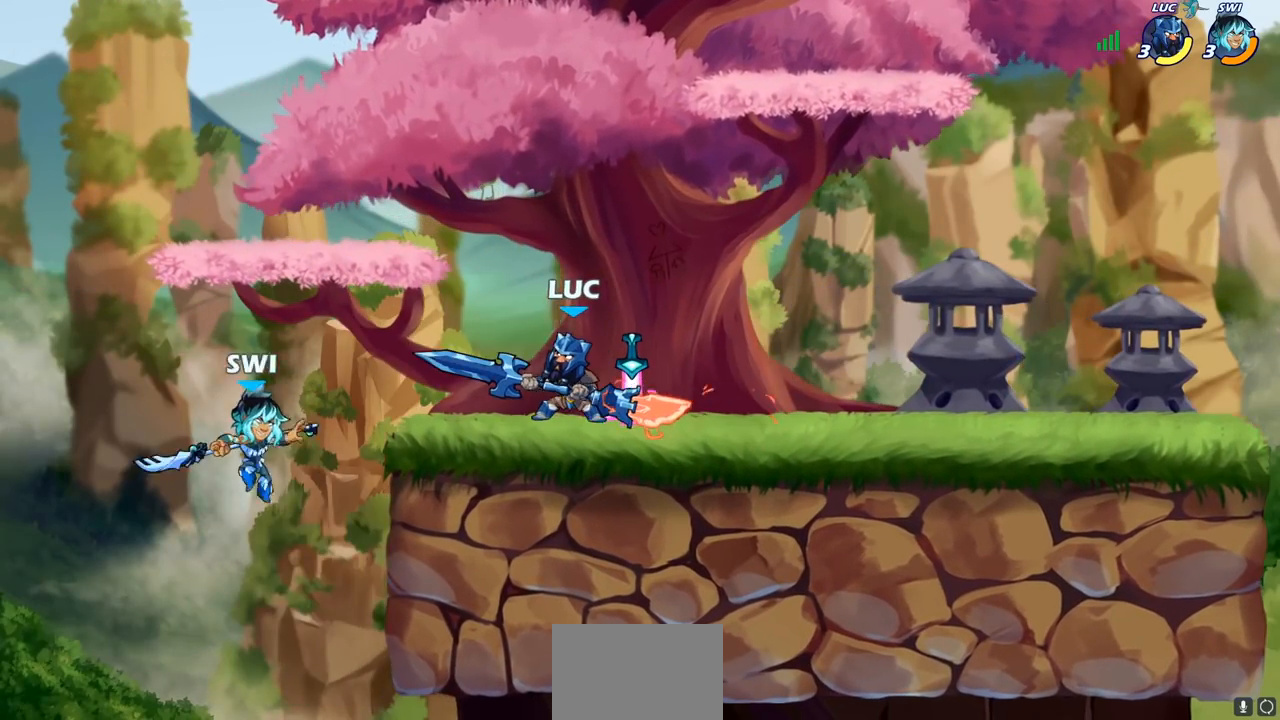
{"buttons": [], "left_stick": "center", "right_stick": "center", "events": [[417, "CIRCLE", "up"]]}
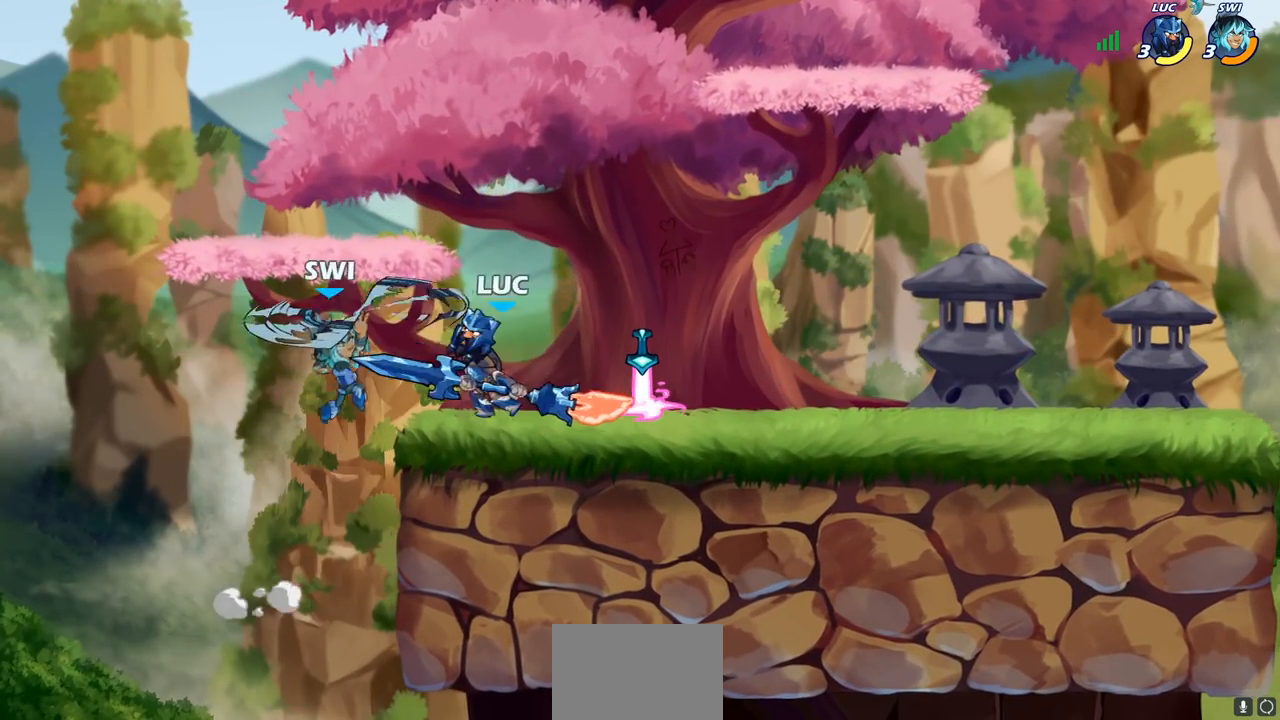
{"buttons": [], "left_stick": "center", "right_stick": "center", "events": []}
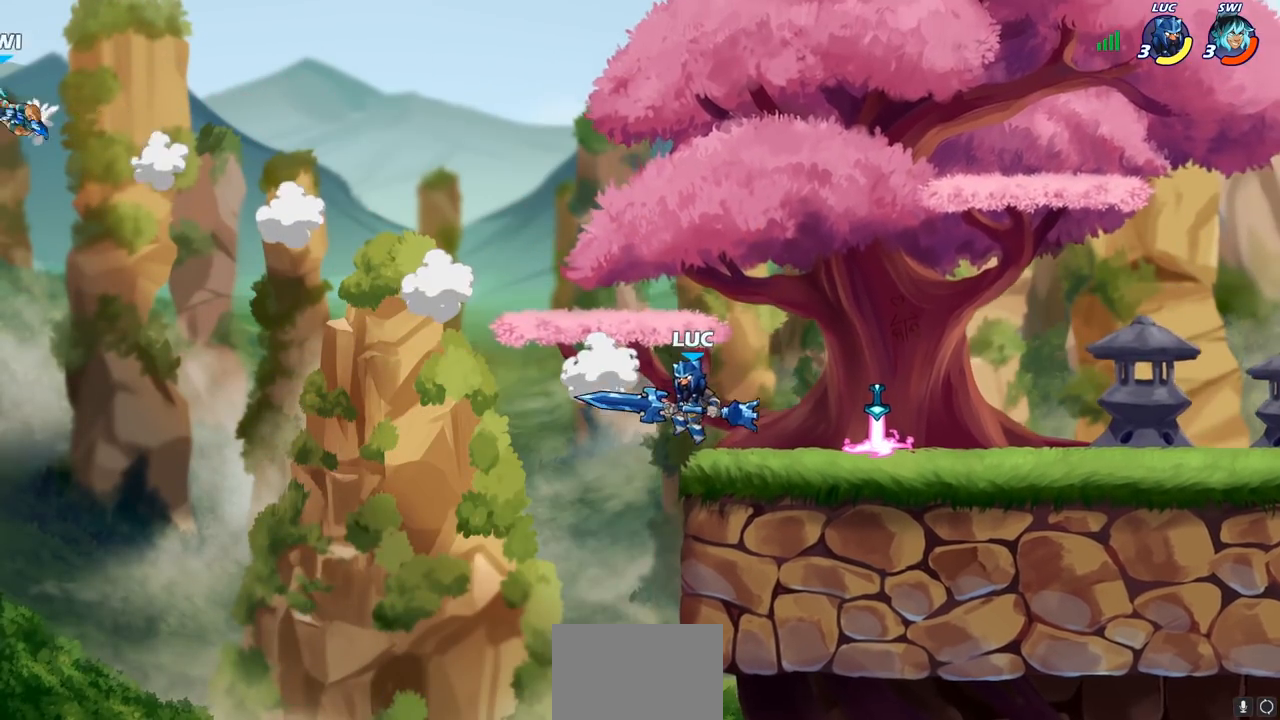
{"buttons": [], "left_stick": "up-left", "right_stick": "center", "events": [[17, "left_stick", "right"], [433, "left_stick", "up-left"]]}
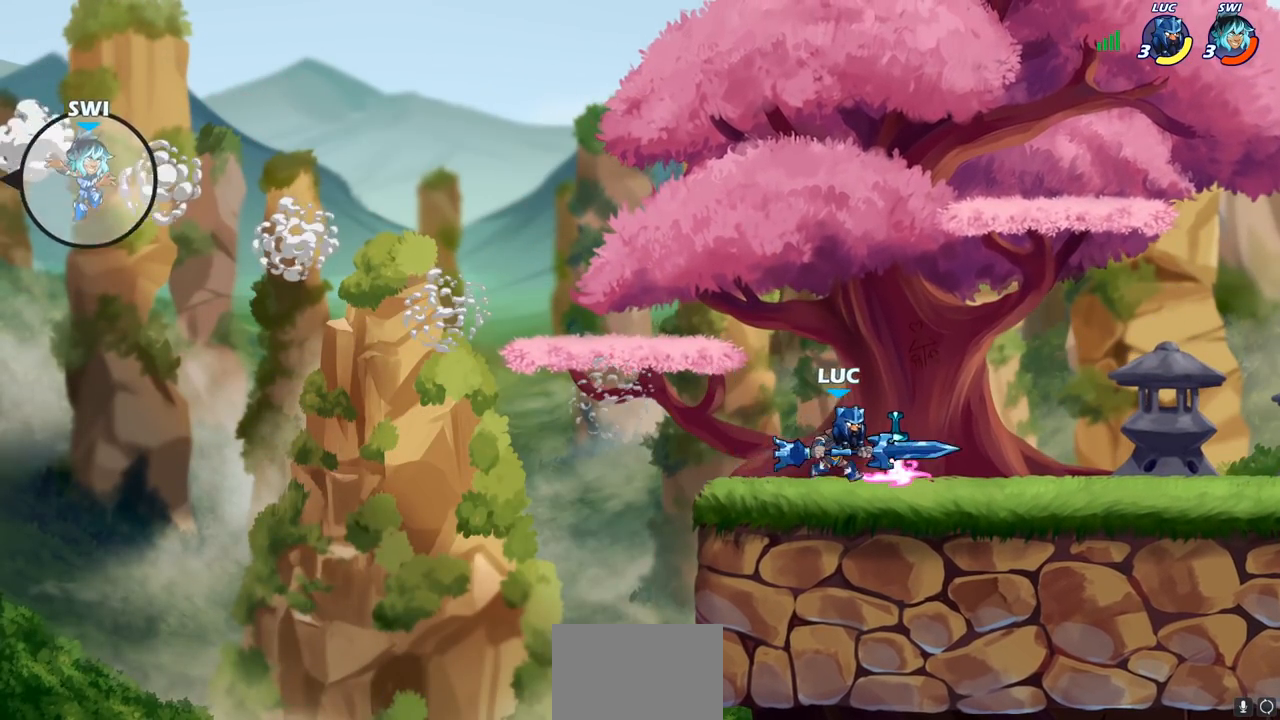
{"buttons": ["R1"], "left_stick": "center", "right_stick": "center", "events": [[50, "CROSS", "down"], [83, "left_stick", "center"], [150, "CROSS", "up"], [167, "left_stick", "left"], [267, "left_stick", "center"], [400, "R1", "down"]]}
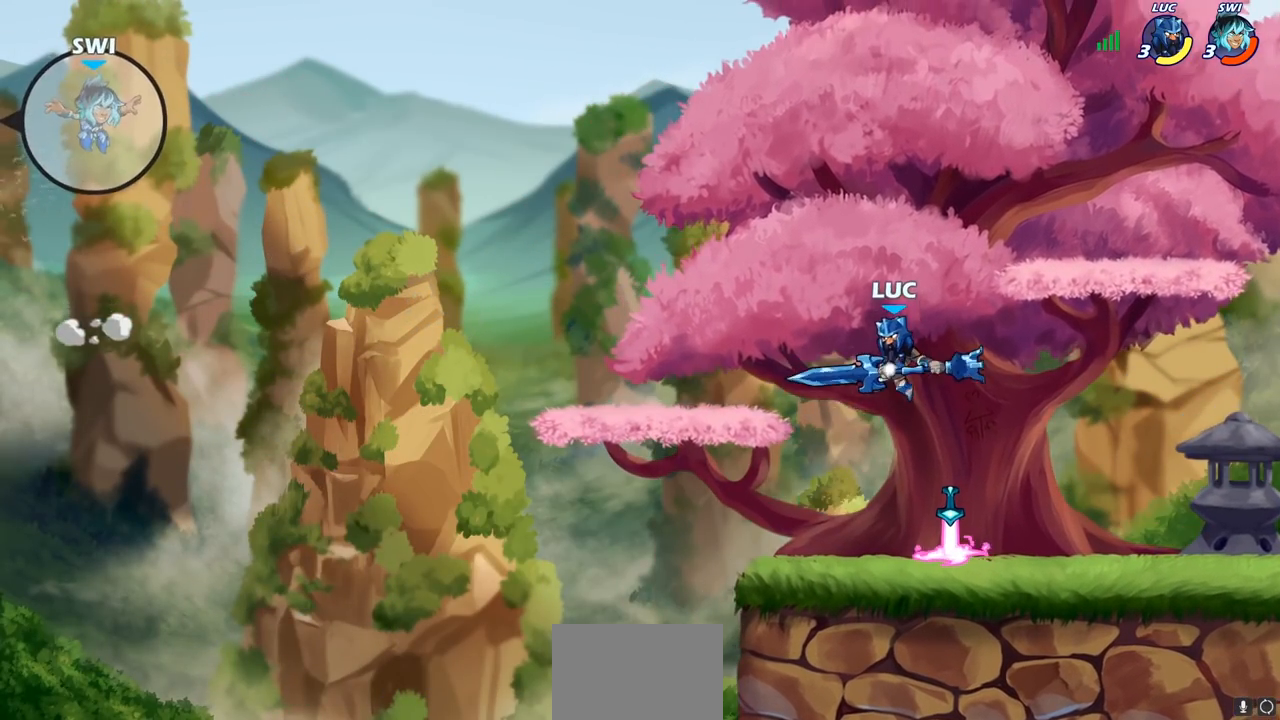
{"buttons": [], "left_stick": "center", "right_stick": "center", "events": [[50, "left_stick", "up-left"], [200, "R1", "up"], [317, "left_stick", "center"]]}
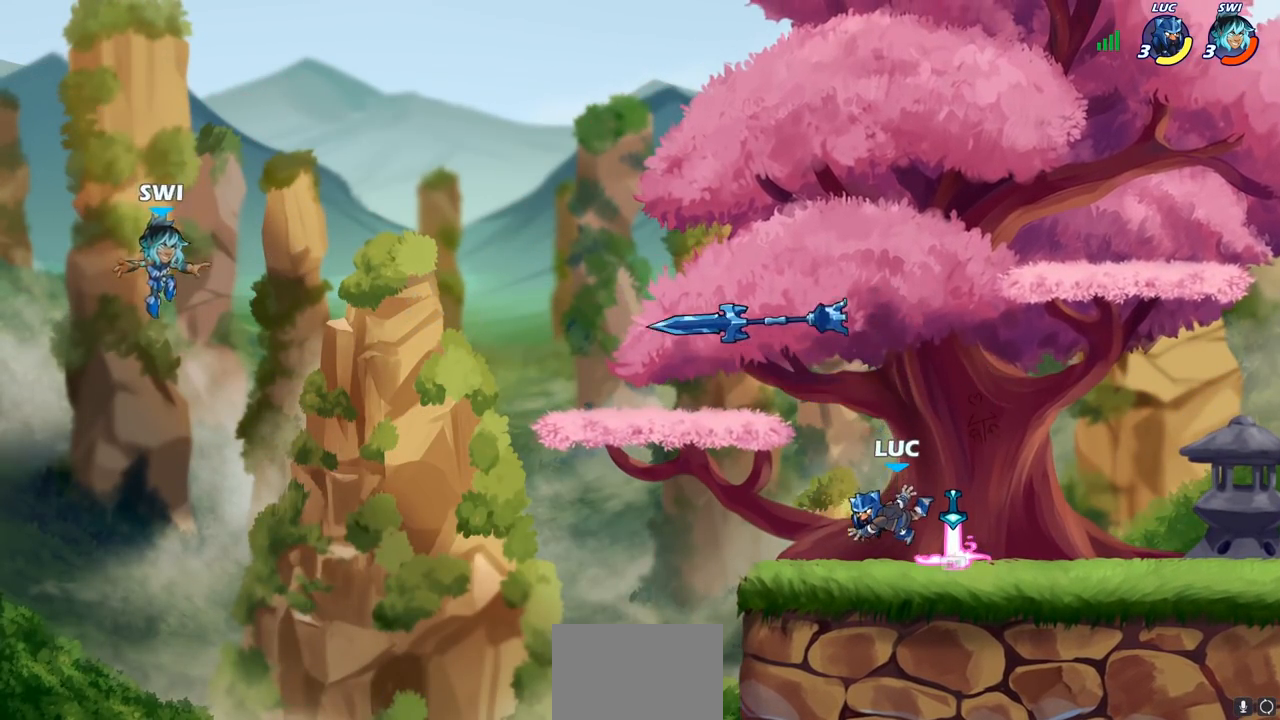
{"buttons": ["CIRCLE"], "left_stick": "left", "right_stick": "center", "events": [[100, "R1", "down"], [183, "left_stick", "left"], [200, "R1", "up"], [367, "R2", "down"], [383, "CIRCLE", "down"], [467, "R2", "up"]]}
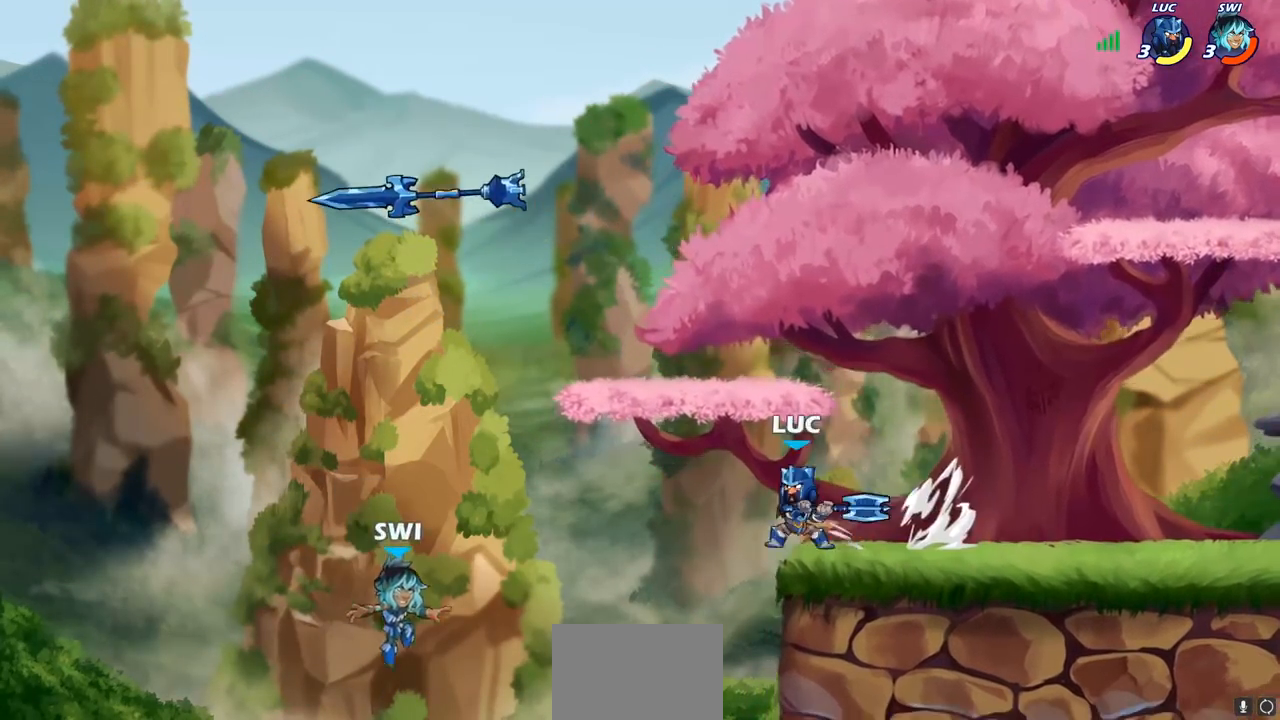
{"buttons": [], "left_stick": "center", "right_stick": "center", "events": [[17, "CIRCLE", "up"], [317, "left_stick", "center"]]}
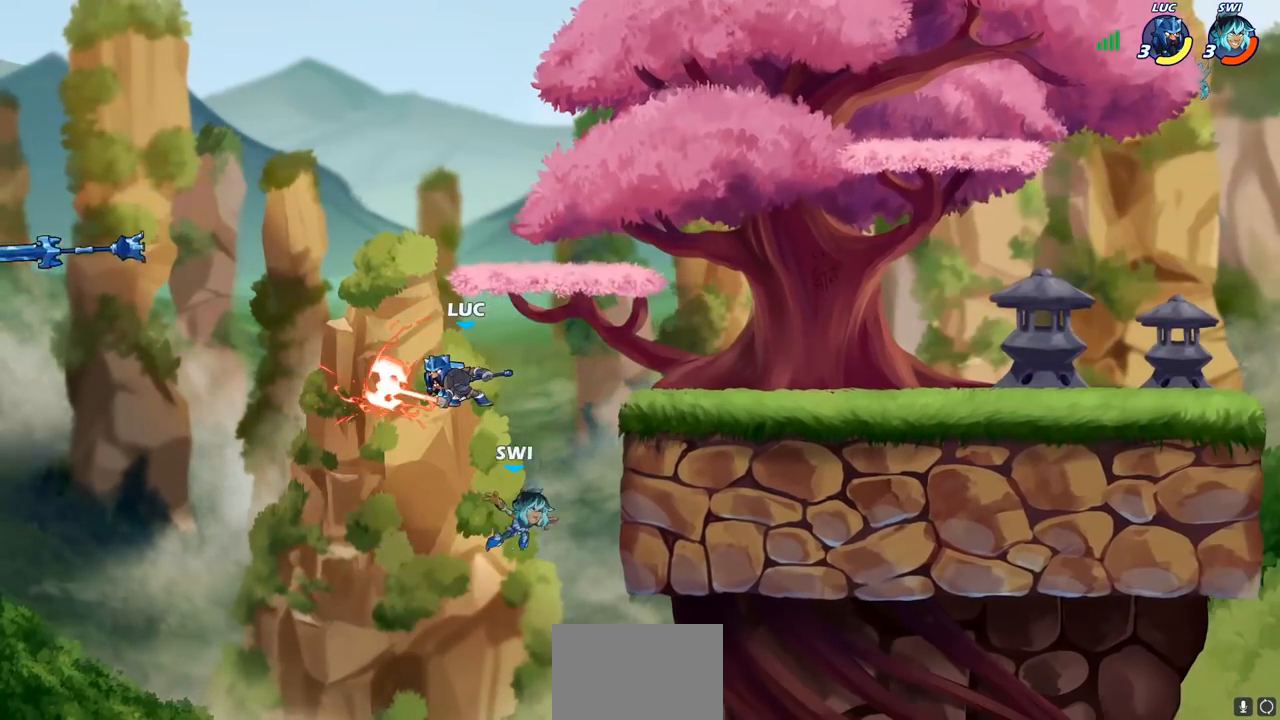
{"buttons": ["CROSS", "SQUARE"], "left_stick": "down", "right_stick": "center", "events": [[200, "left_stick", "right"], [417, "CROSS", "down"], [500, "SQUARE", "down"], [500, "left_stick", "down"]]}
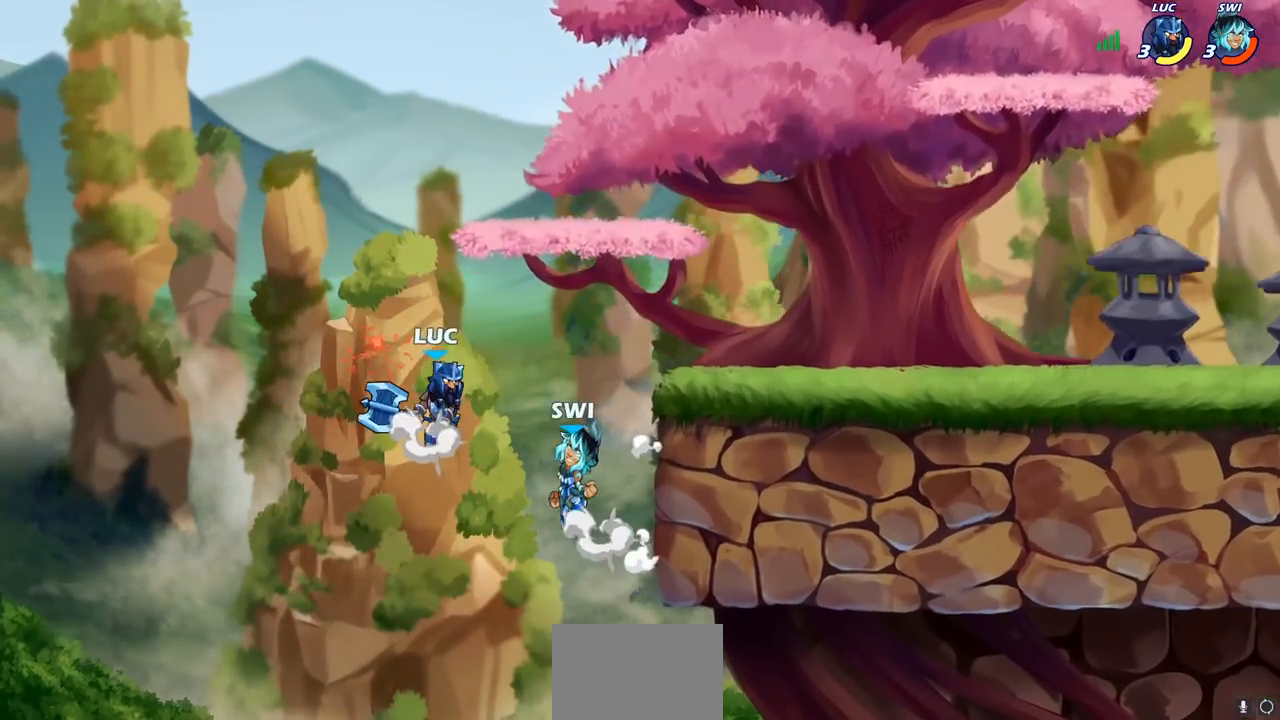
{"buttons": [], "left_stick": "up-right", "right_stick": "center", "events": [[17, "CROSS", "up"], [67, "SQUARE", "up"], [250, "left_stick", "right"], [300, "left_stick", "up-right"]]}
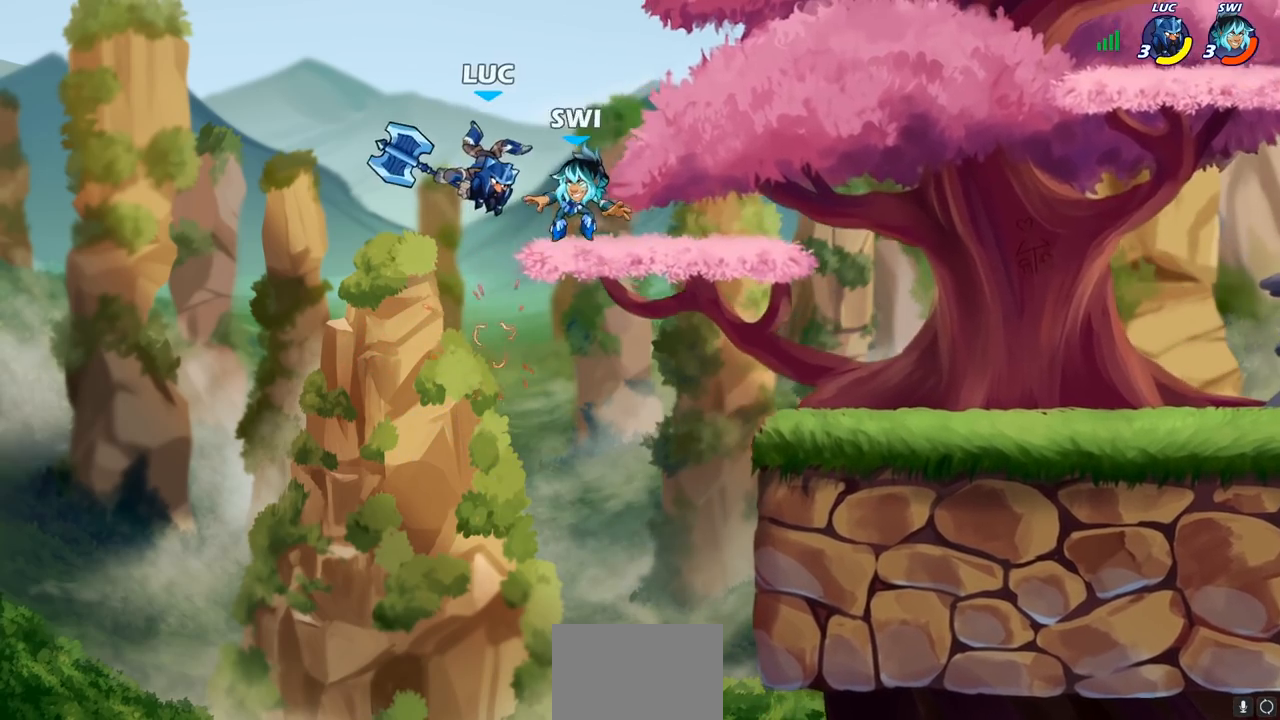
{"buttons": [], "left_stick": "down-right", "right_stick": "center", "events": [[200, "CROSS", "down"], [333, "CROSS", "up"], [433, "left_stick", "down-right"]]}
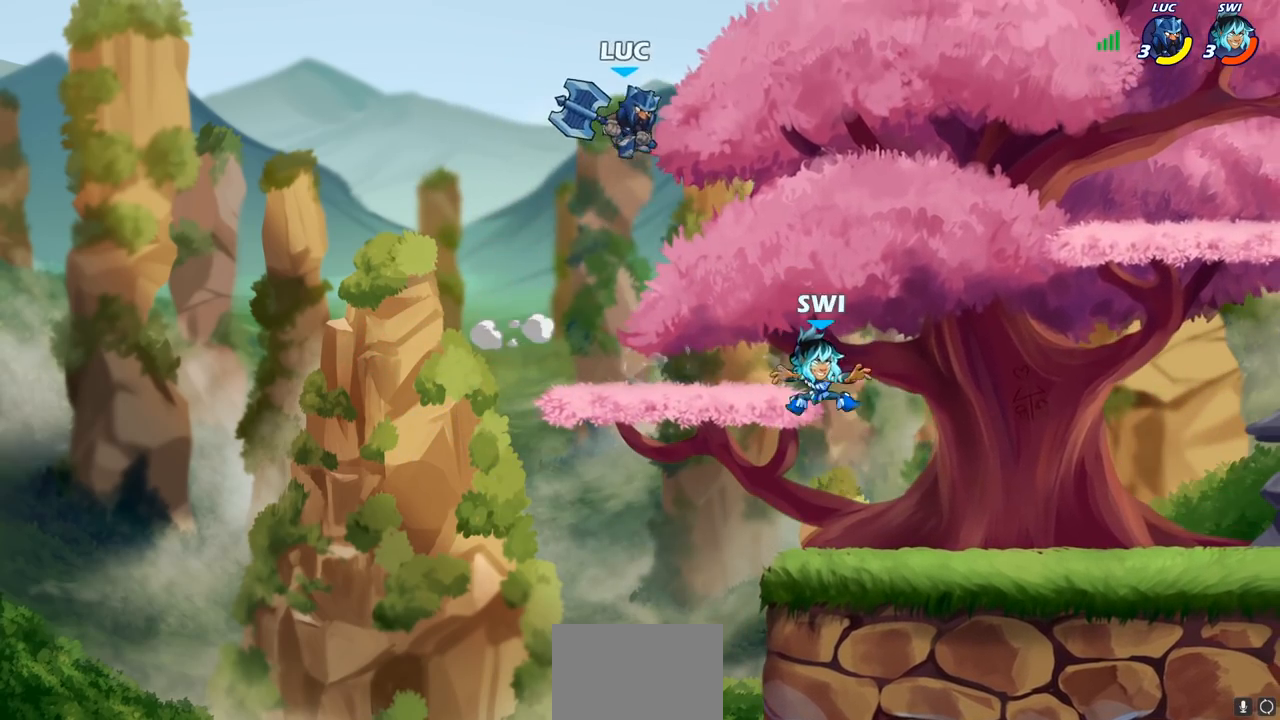
{"buttons": [], "left_stick": "center", "right_stick": "center", "events": [[133, "R1", "down"], [183, "R1", "up"], [250, "left_stick", "center"]]}